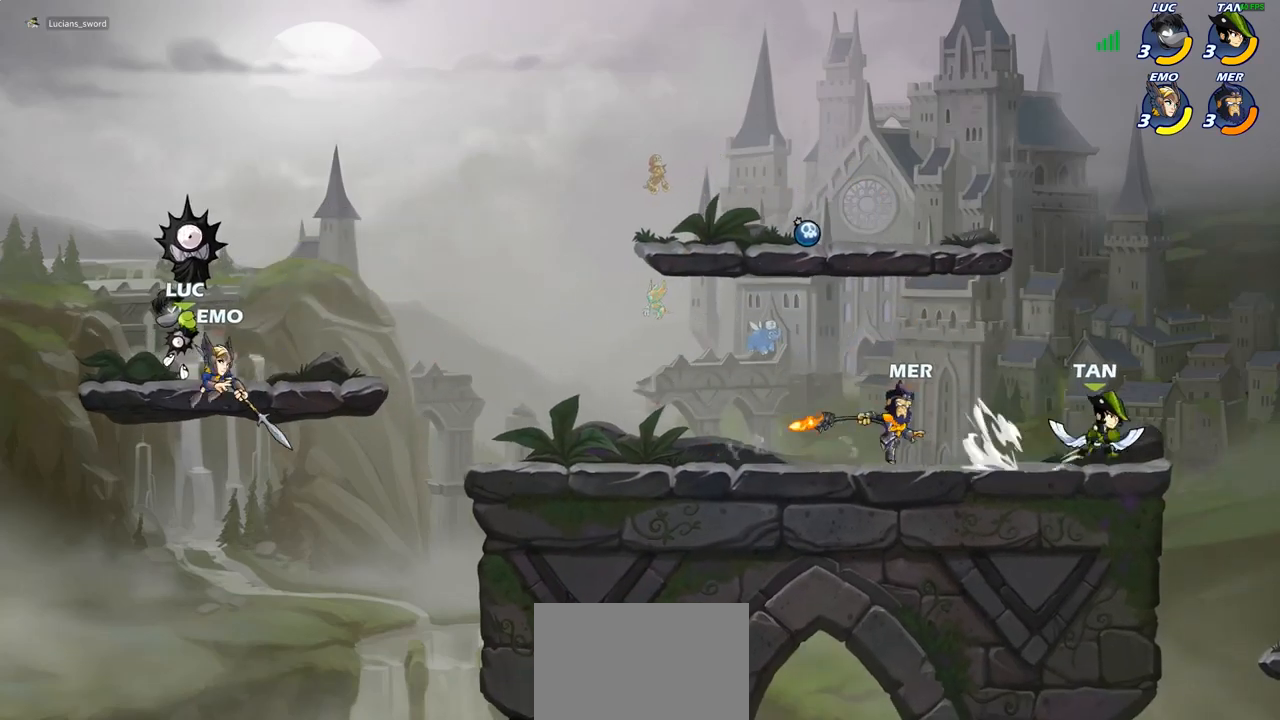
Gameplay with a controller (PlayStation layout); each line is a JSON object with the inputs held at the frame after it. "events" lists button and stick changes between this image and that frame as [ms after this image, input, new state], when the widget could be followed in between.
{"buttons": [], "left_stick": "down", "right_stick": "center", "events": [[300, "left_stick", "down"], [350, "SQUARE", "down"], [467, "SQUARE", "up"]]}
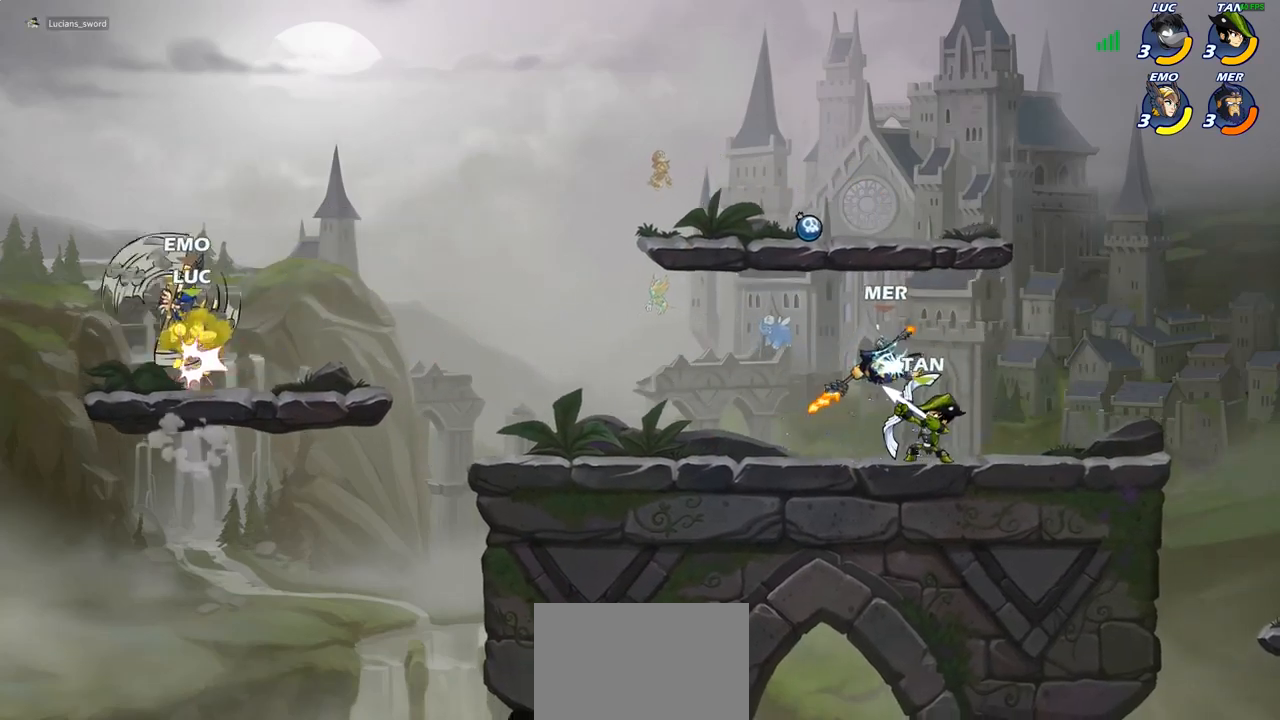
{"buttons": [], "left_stick": "down", "right_stick": "center", "events": [[33, "left_stick", "center"], [333, "left_stick", "down"]]}
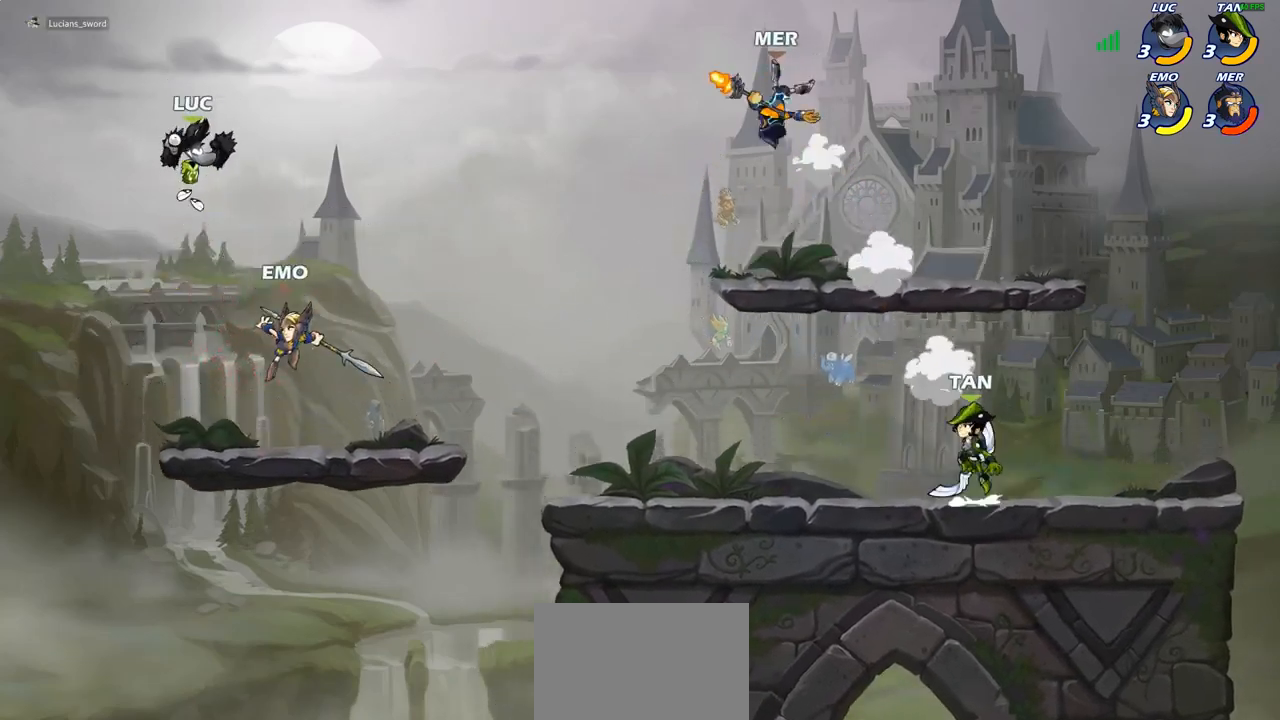
{"buttons": ["R2"], "left_stick": "down-right", "right_stick": "center"}
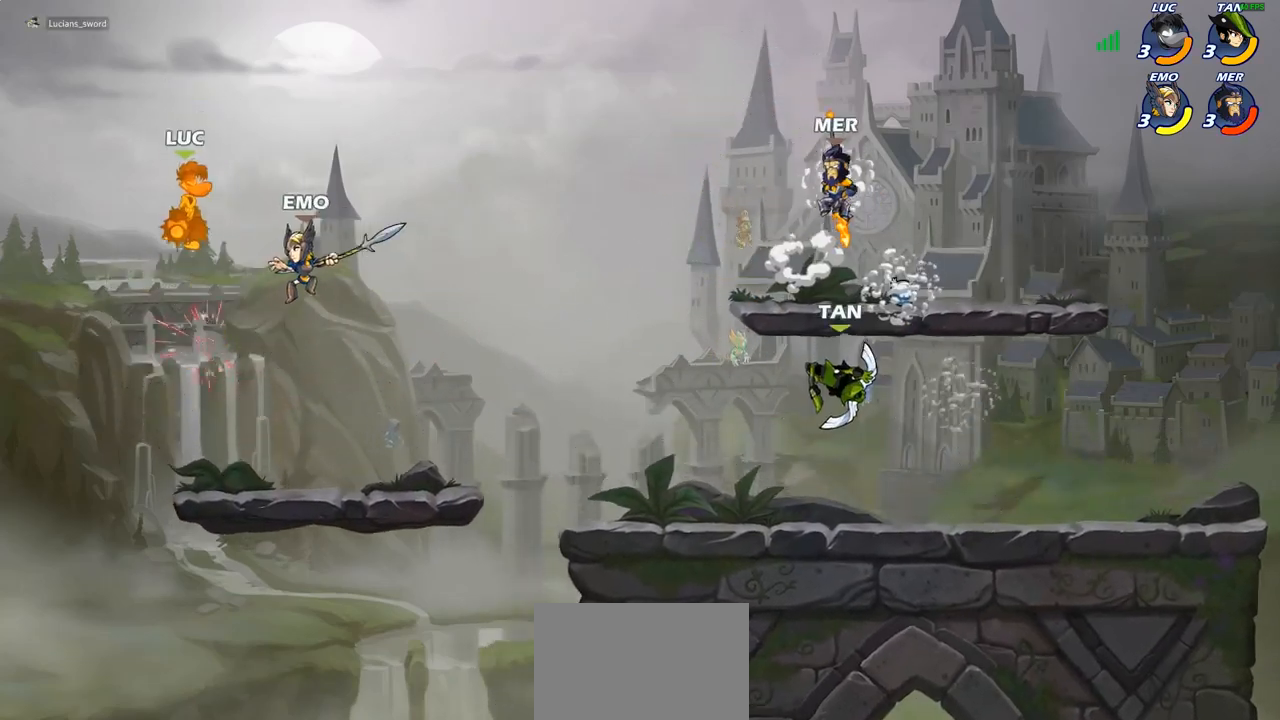
{"buttons": [], "left_stick": "right", "right_stick": "center", "events": [[50, "R2", "up"], [50, "left_stick", "right"], [350, "CROSS", "down"], [450, "CROSS", "up"]]}
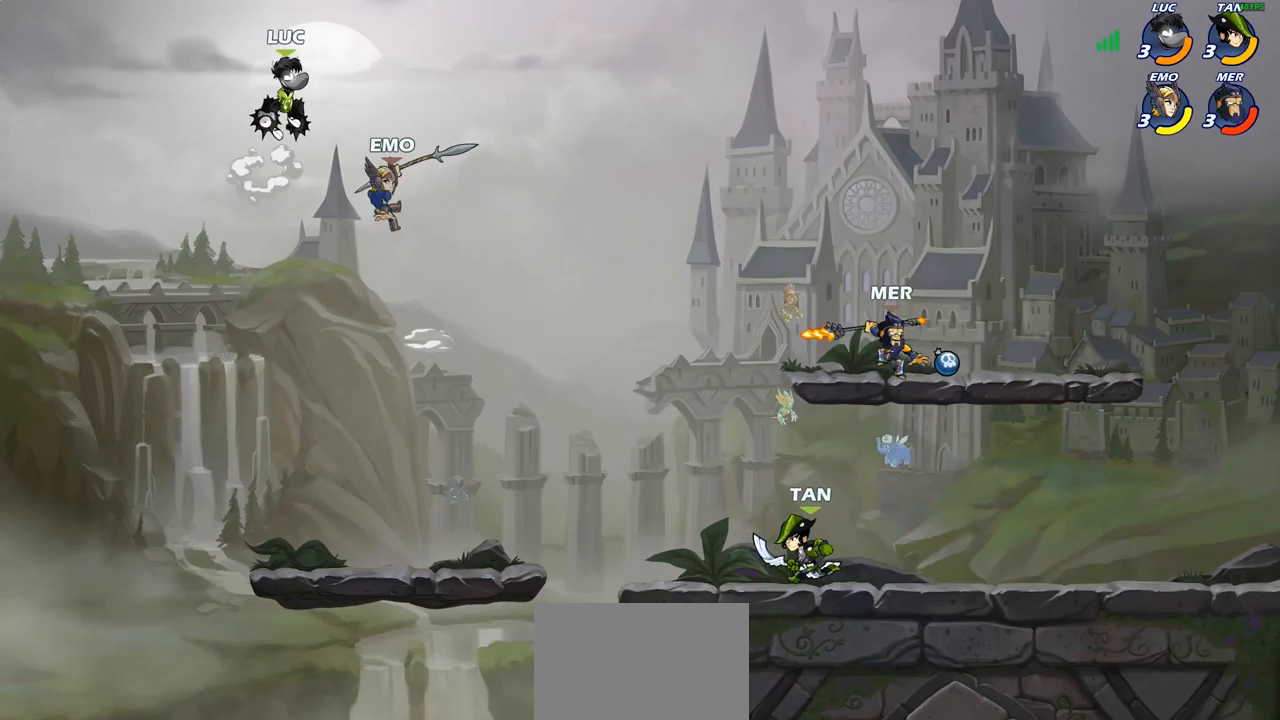
{"buttons": ["CIRCLE"], "left_stick": "down-left", "right_stick": "center", "events": [[200, "left_stick", "up-left"], [267, "left_stick", "down-left"], [483, "CIRCLE", "down"]]}
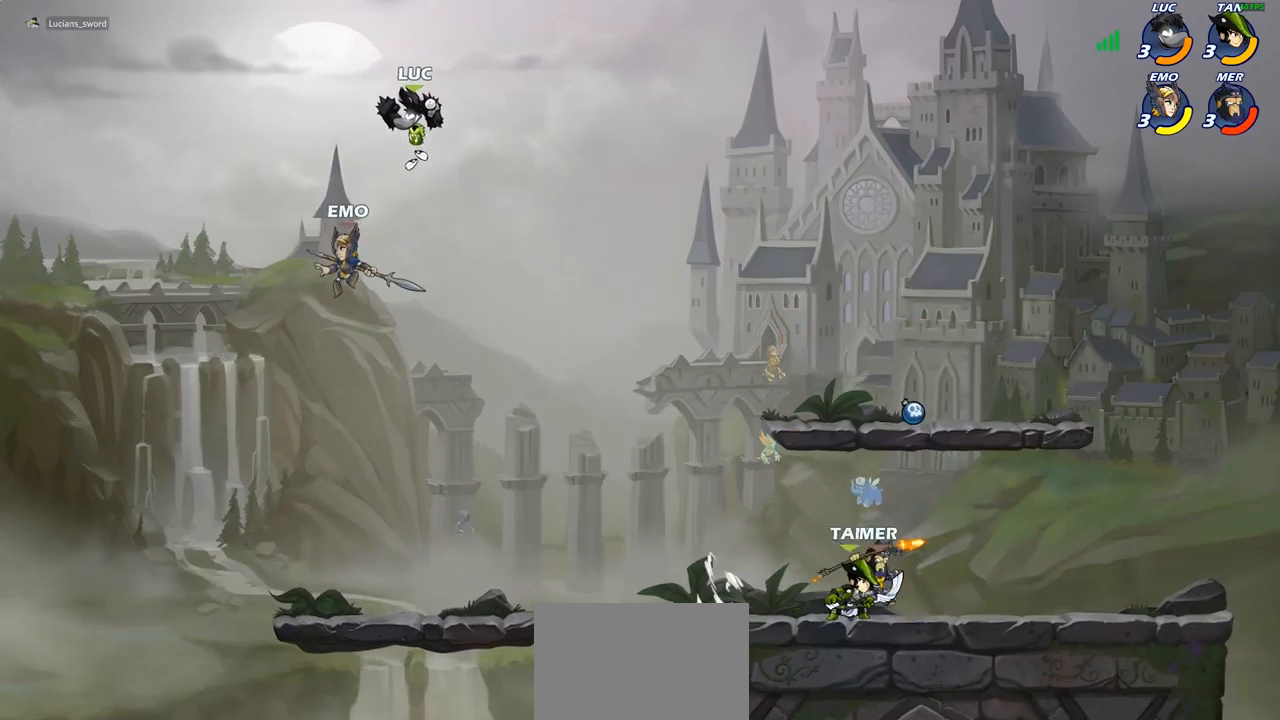
{"buttons": ["CIRCLE"], "left_stick": "down-right", "right_stick": "center", "events": [[17, "left_stick", "down"], [167, "left_stick", "down-left"], [500, "left_stick", "down-right"]]}
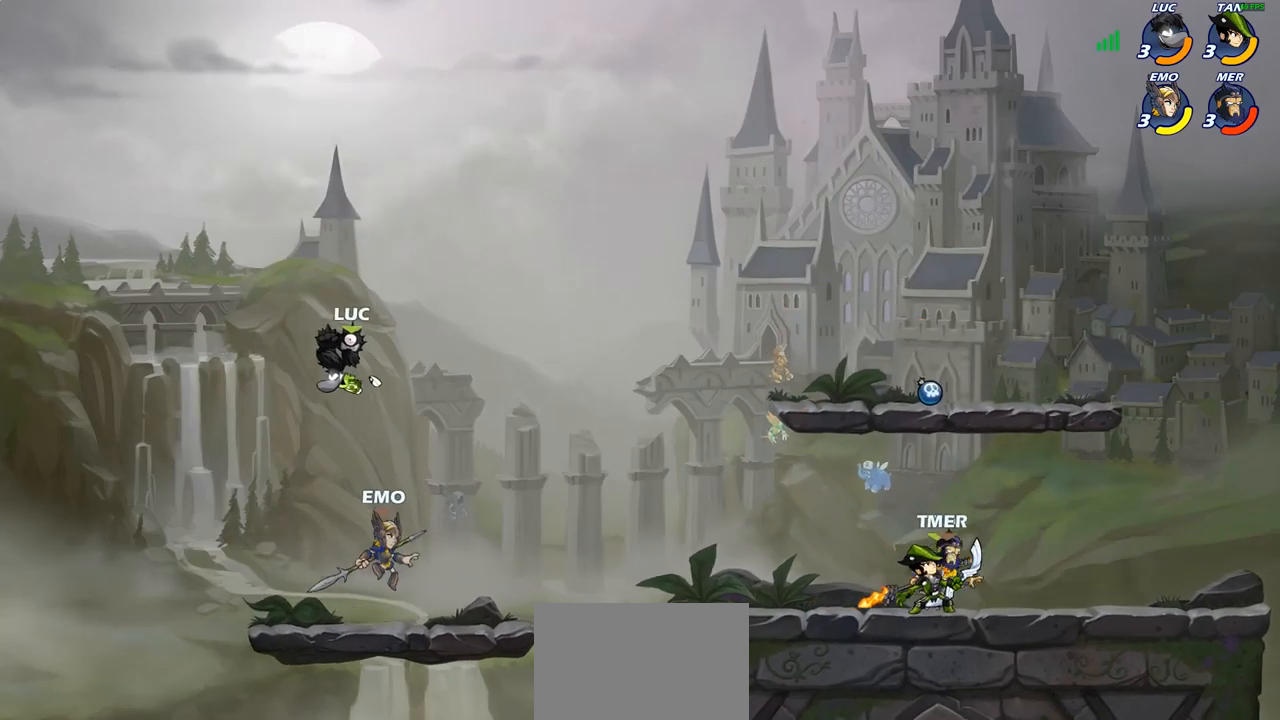
{"buttons": [], "left_stick": "up-left", "right_stick": "center", "events": [[83, "left_stick", "right"], [350, "CIRCLE", "up"], [400, "left_stick", "up"], [500, "left_stick", "up-left"]]}
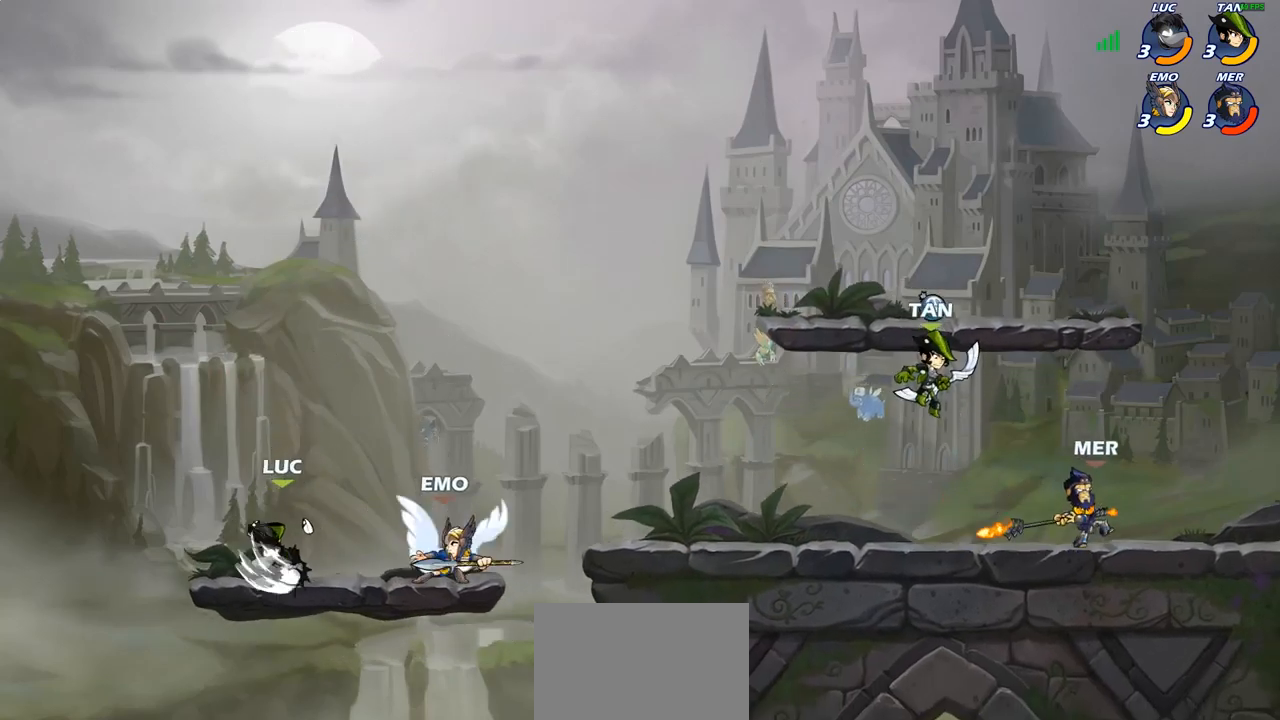
{"buttons": [], "left_stick": "right", "right_stick": "center", "events": [[200, "left_stick", "center"], [433, "left_stick", "right"]]}
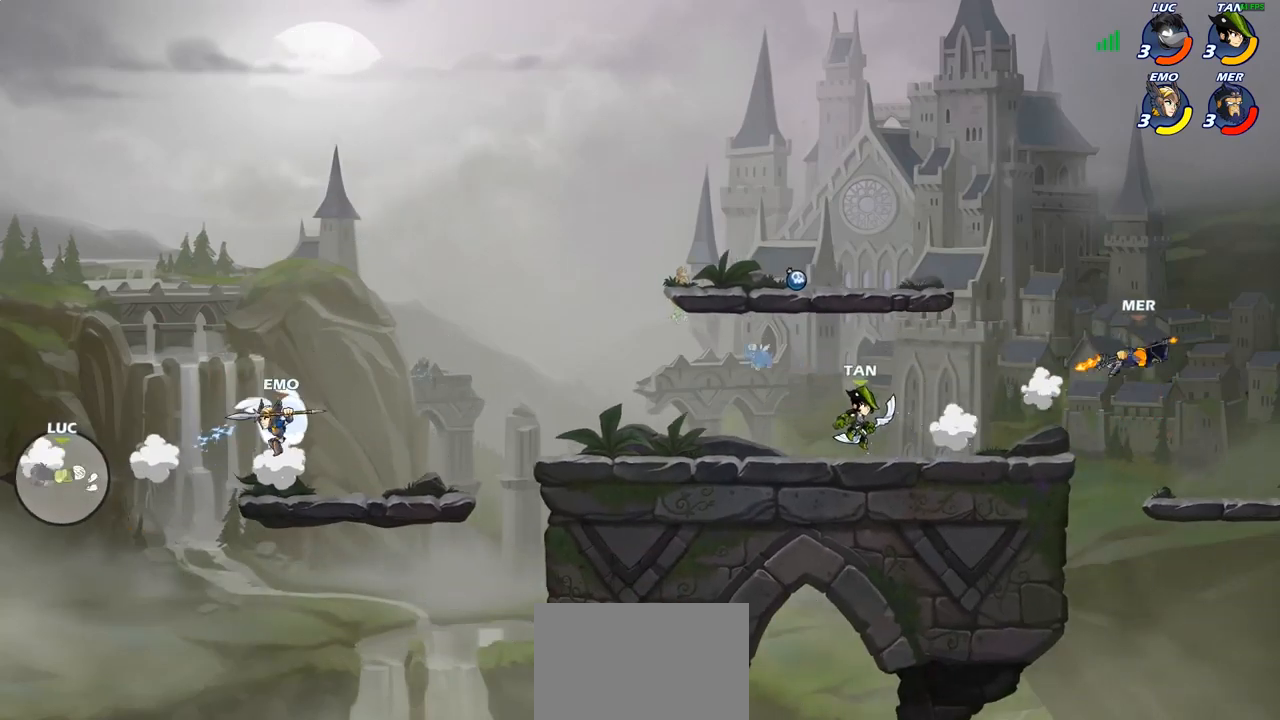
{"buttons": ["R2"], "left_stick": "right", "right_stick": "center", "events": [[83, "R1", "down"], [83, "R2", "down"], [183, "R1", "up"], [200, "R2", "up"], [283, "R2", "down"], [383, "R2", "up"], [450, "R2", "down"]]}
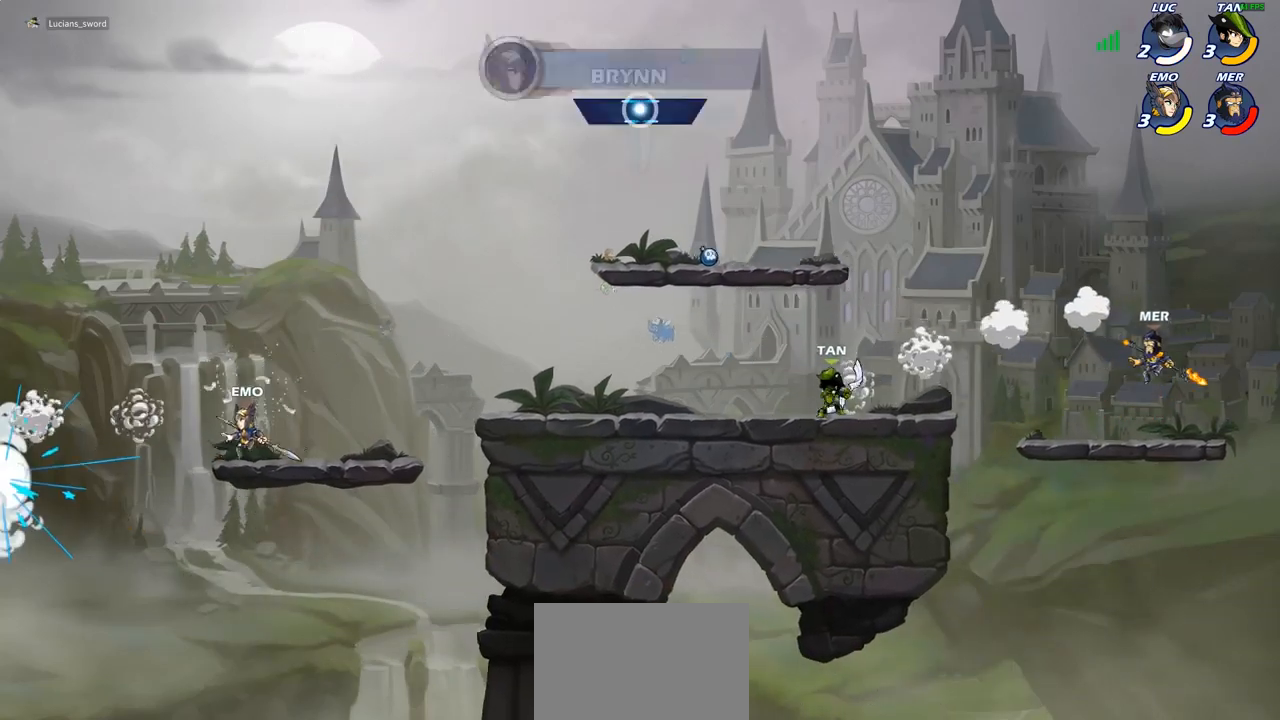
{"buttons": [], "left_stick": "center", "right_stick": "center", "events": [[100, "R2", "up"], [167, "left_stick", "center"]]}
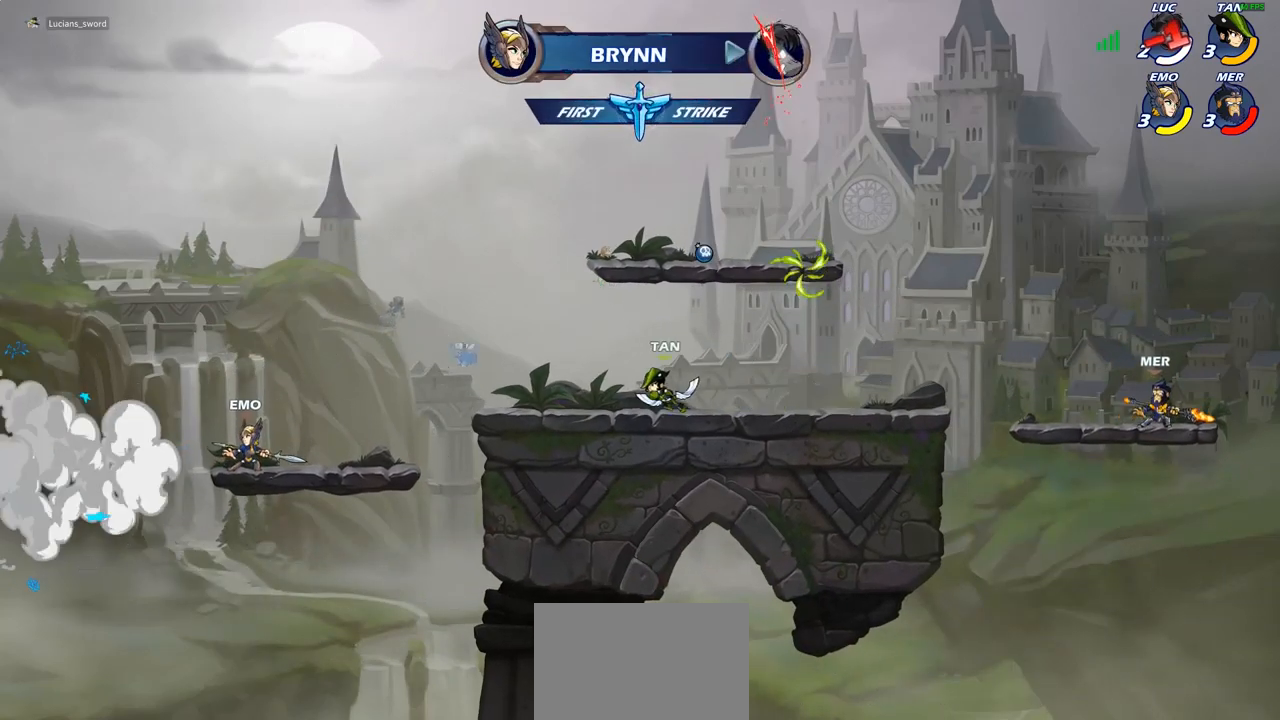
{"buttons": [], "left_stick": "center", "right_stick": "center", "events": []}
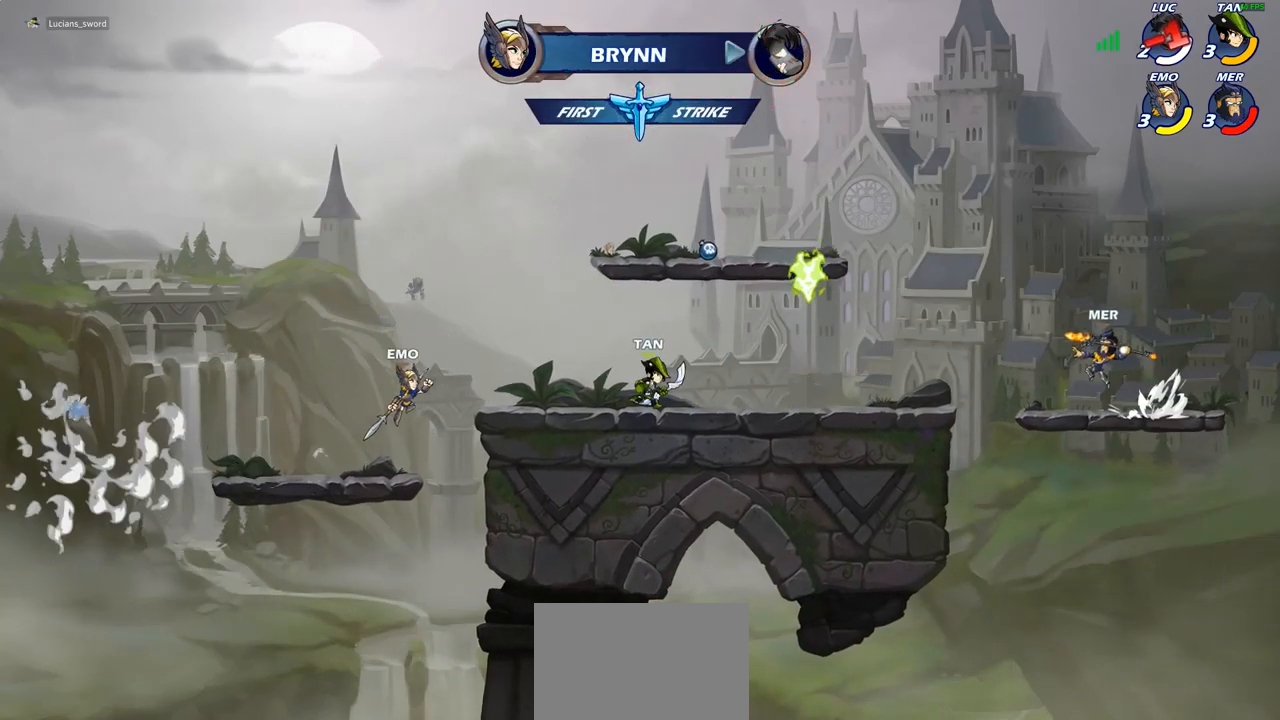
{"buttons": [], "left_stick": "center", "right_stick": "center", "events": []}
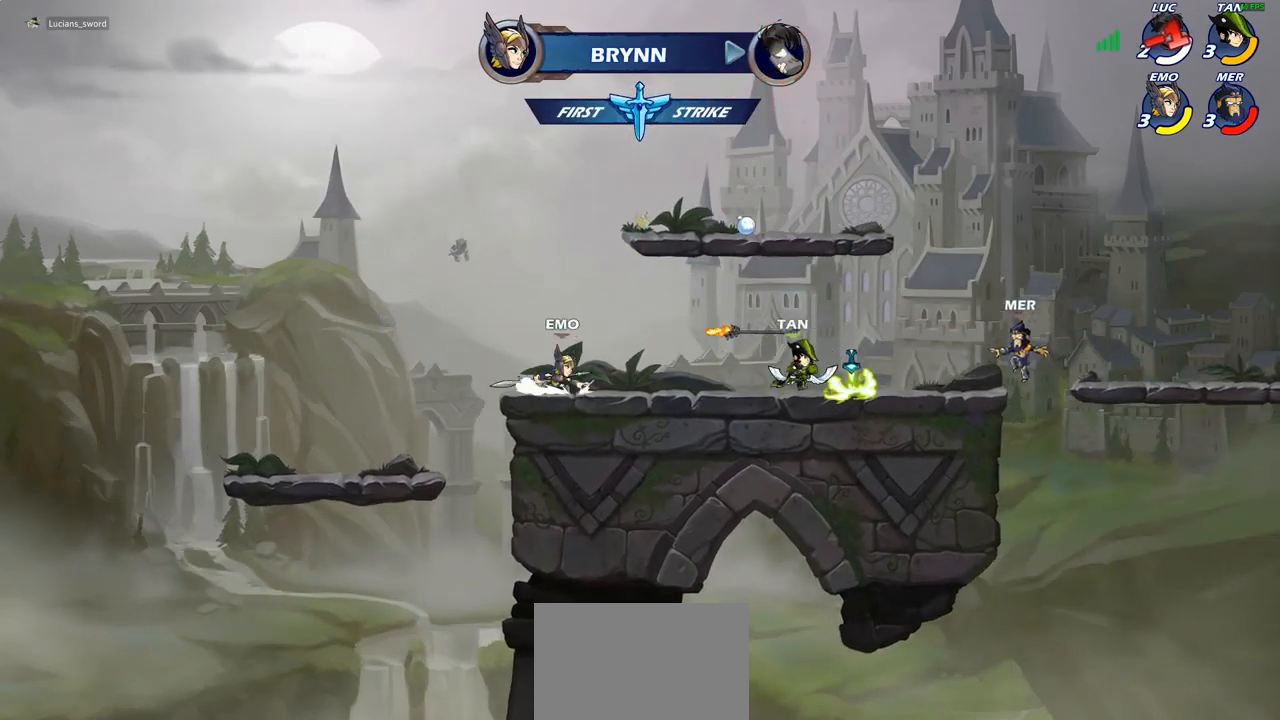
{"buttons": [], "left_stick": "center", "right_stick": "center", "events": []}
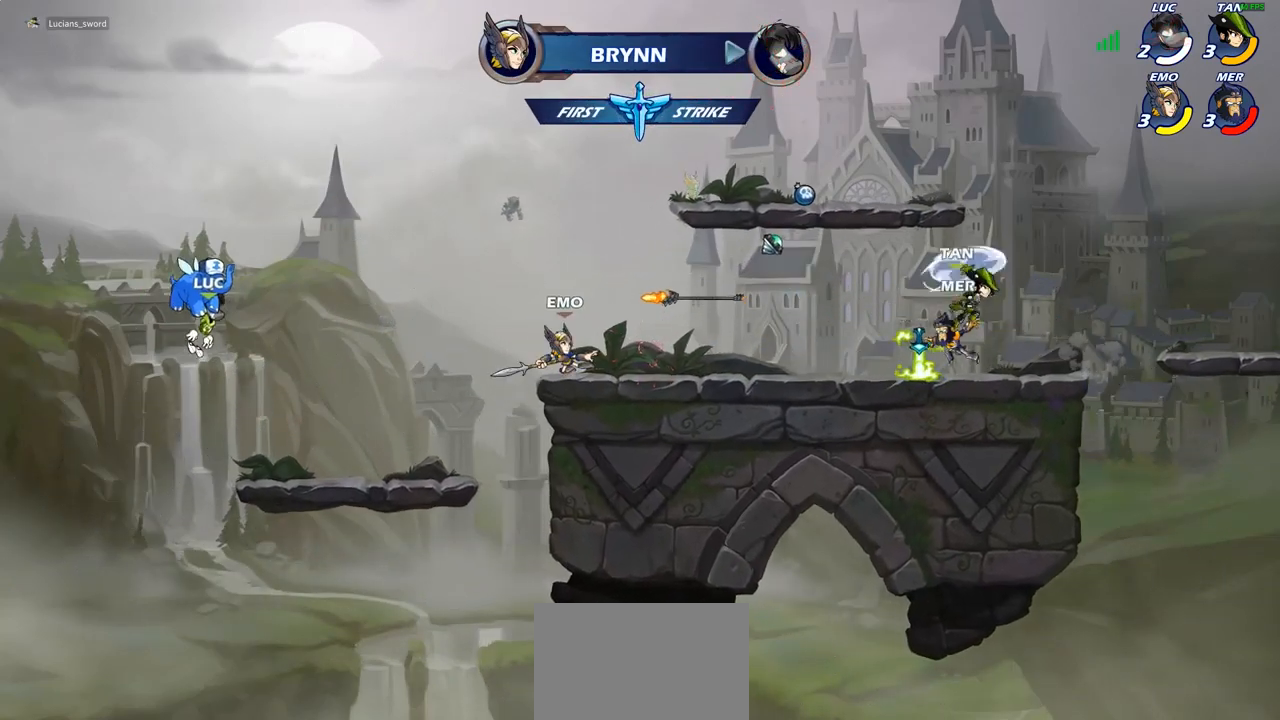
{"buttons": [], "left_stick": "center", "right_stick": "center", "events": []}
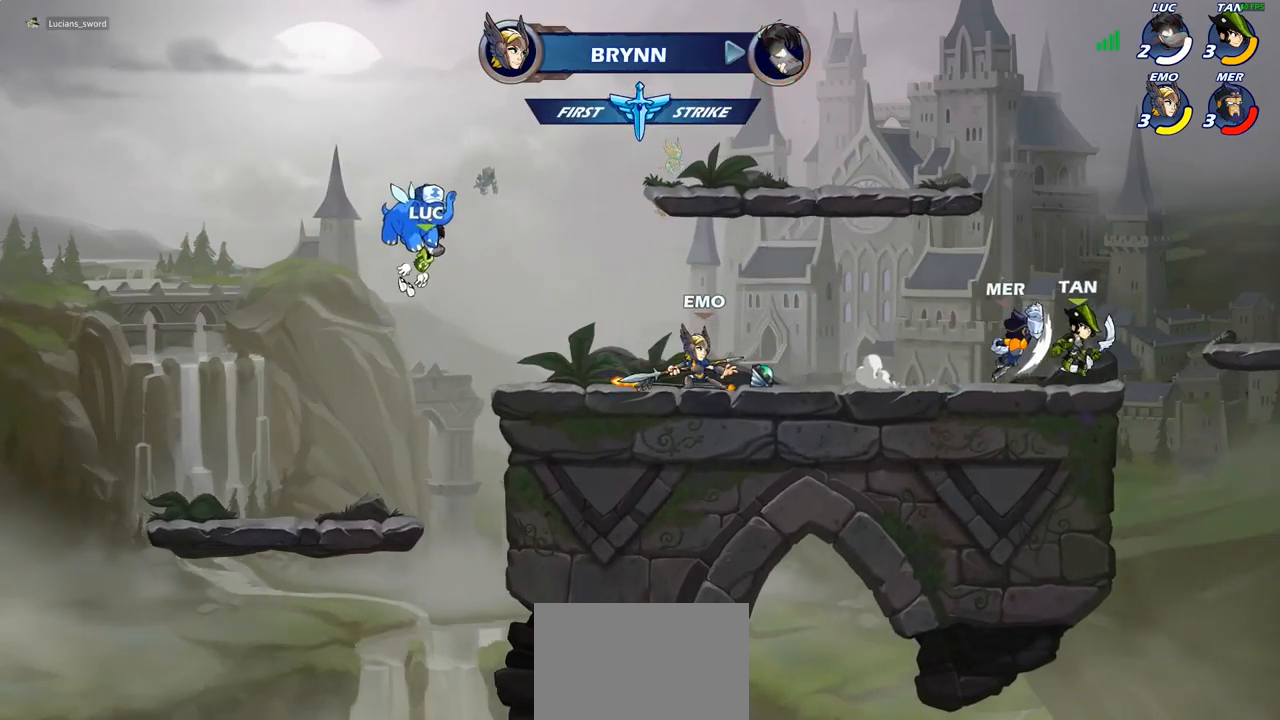
{"buttons": [], "left_stick": "center", "right_stick": "center", "events": []}
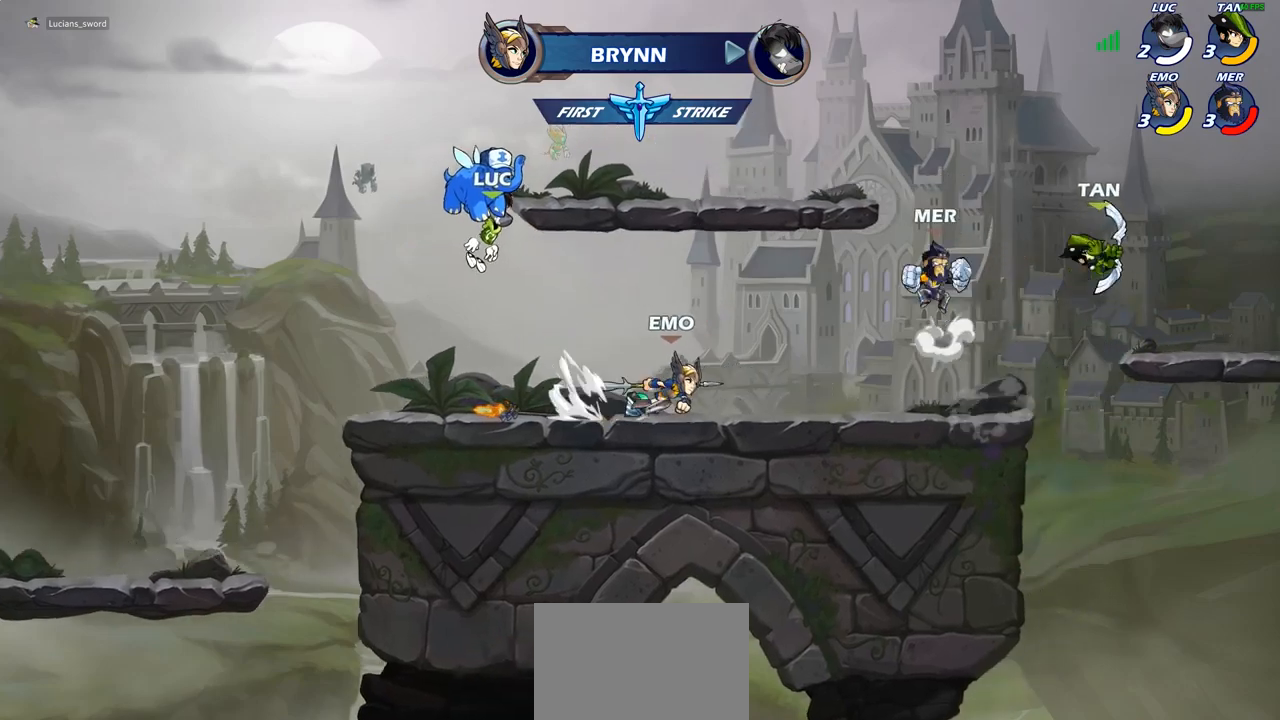
{"buttons": [], "left_stick": "center", "right_stick": "center", "events": []}
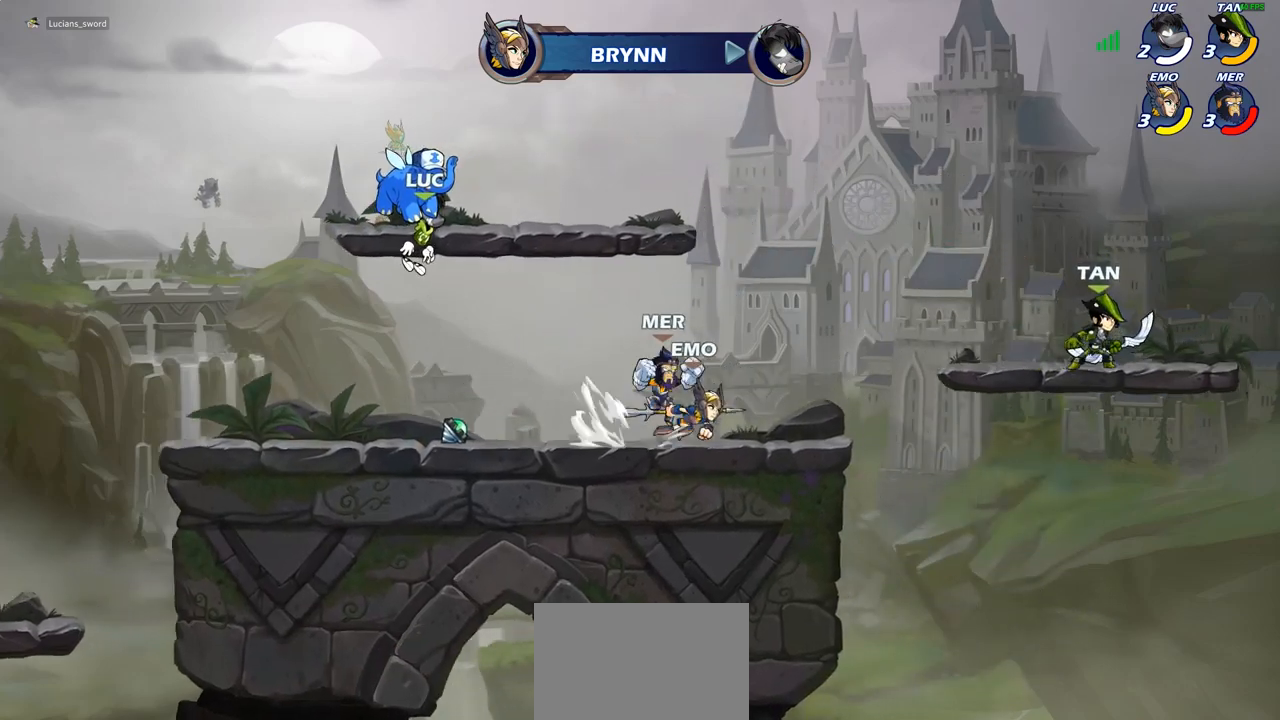
{"buttons": [], "left_stick": "center", "right_stick": "center", "events": []}
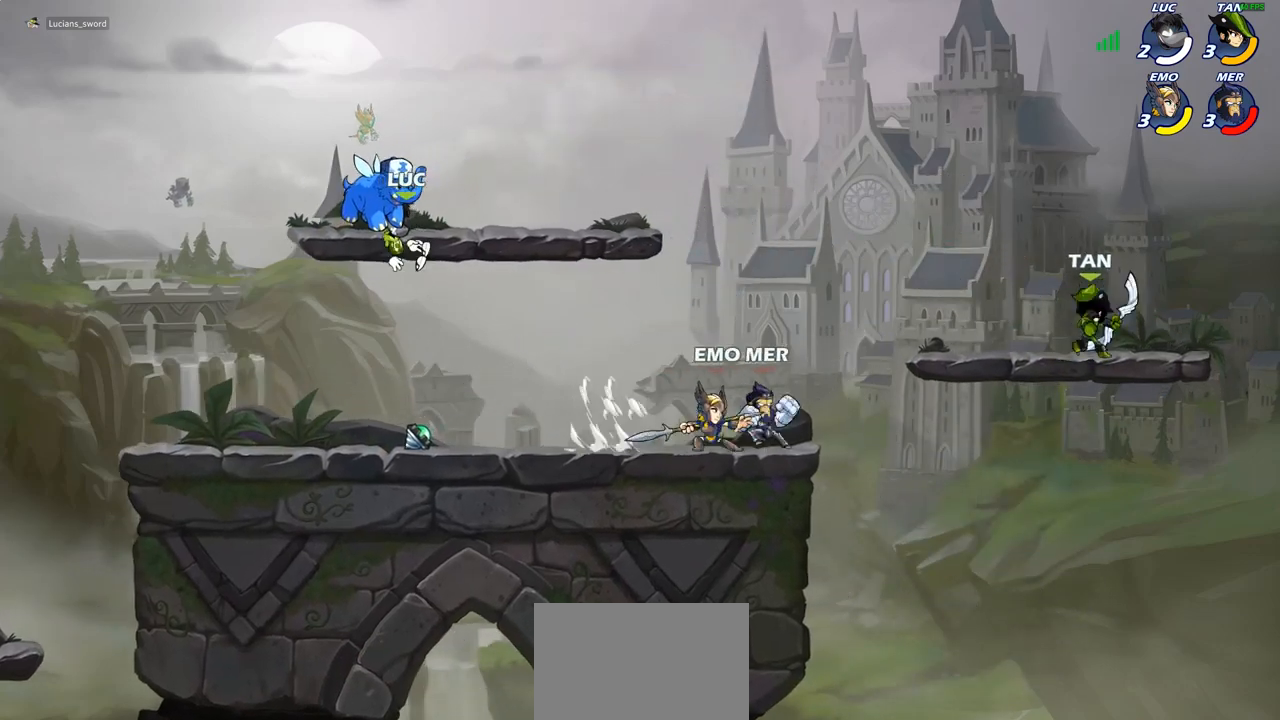
{"buttons": [], "left_stick": "center", "right_stick": "center", "events": []}
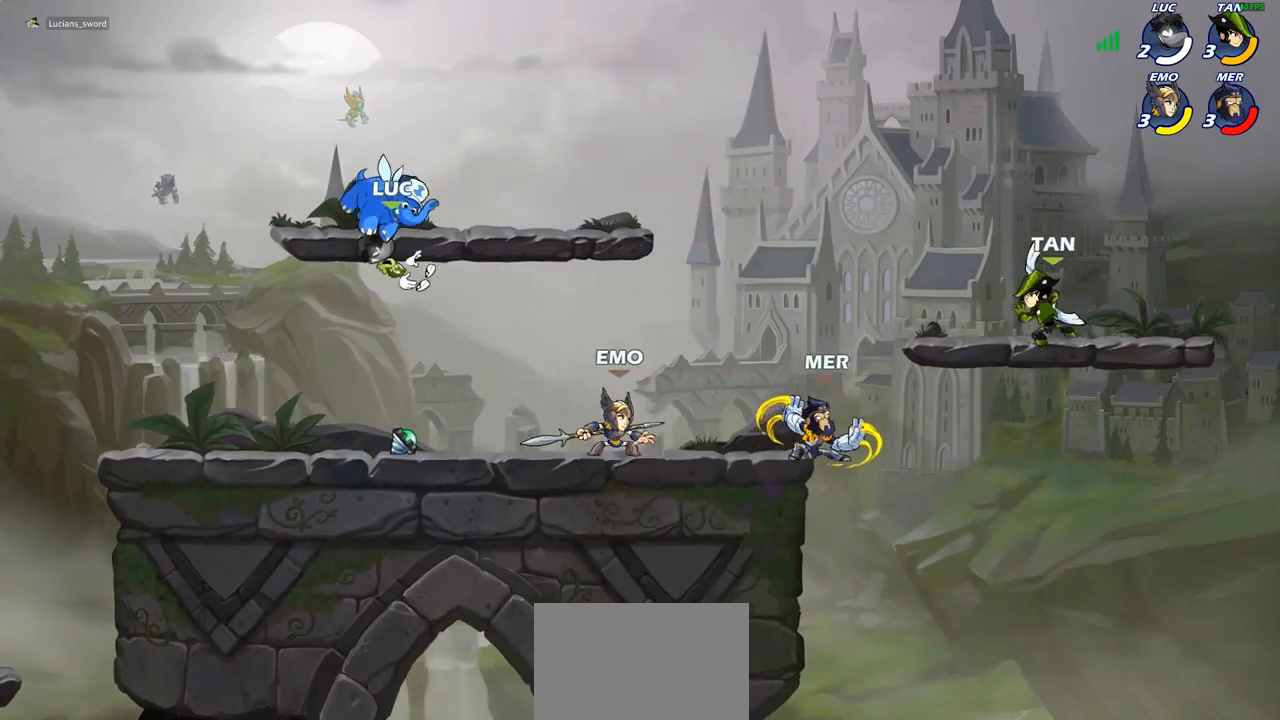
{"buttons": [], "left_stick": "right", "right_stick": "center", "events": [[350, "R1", "down"], [350, "left_stick", "right"], [383, "CROSS", "down"], [467, "R1", "up"], [500, "CROSS", "up"]]}
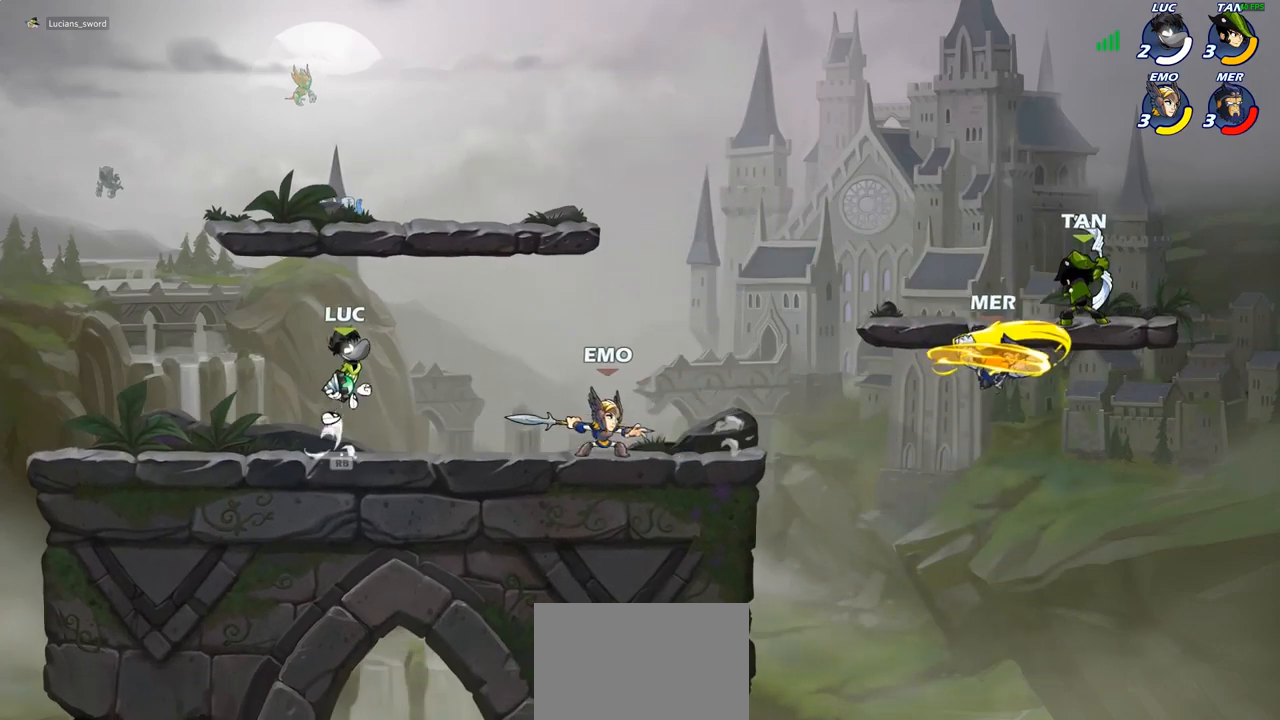
{"buttons": [], "left_stick": "center", "right_stick": "center", "events": [[50, "left_stick", "down"], [167, "left_stick", "right"], [183, "R1", "down"], [217, "R1", "up"], [267, "left_stick", "center"]]}
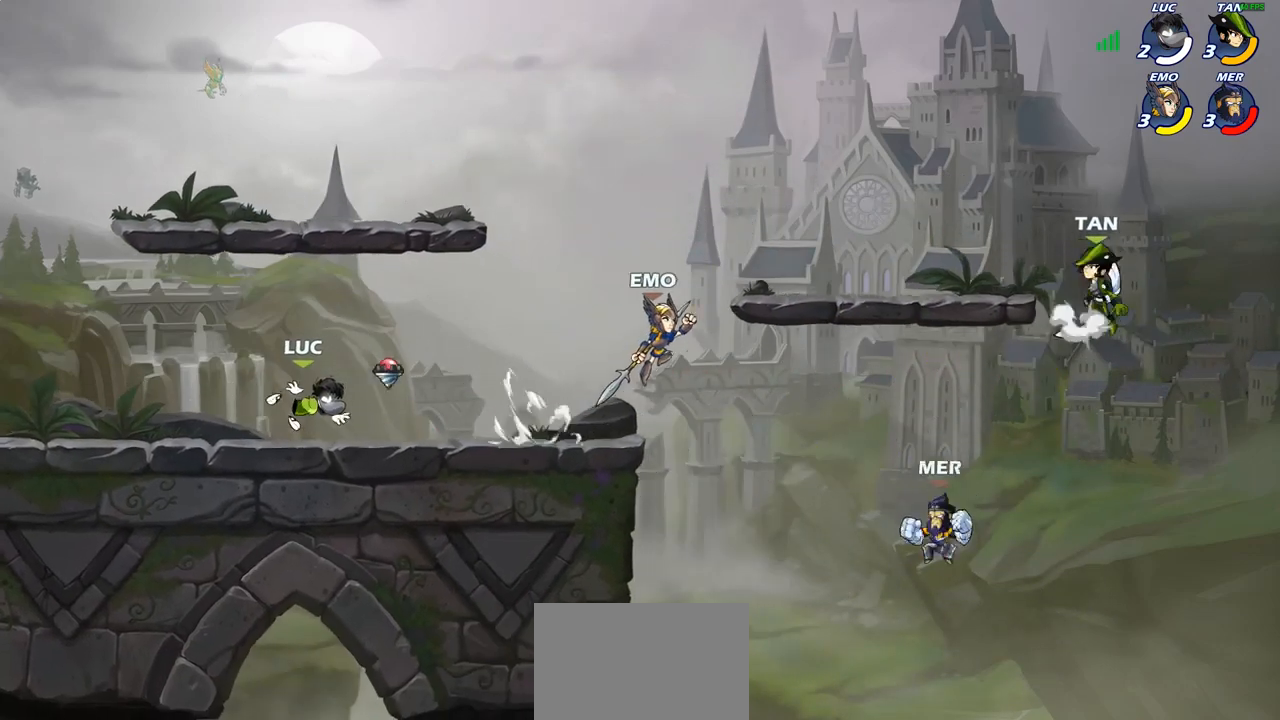
{"buttons": [], "left_stick": "right", "right_stick": "center", "events": [[300, "left_stick", "right"]]}
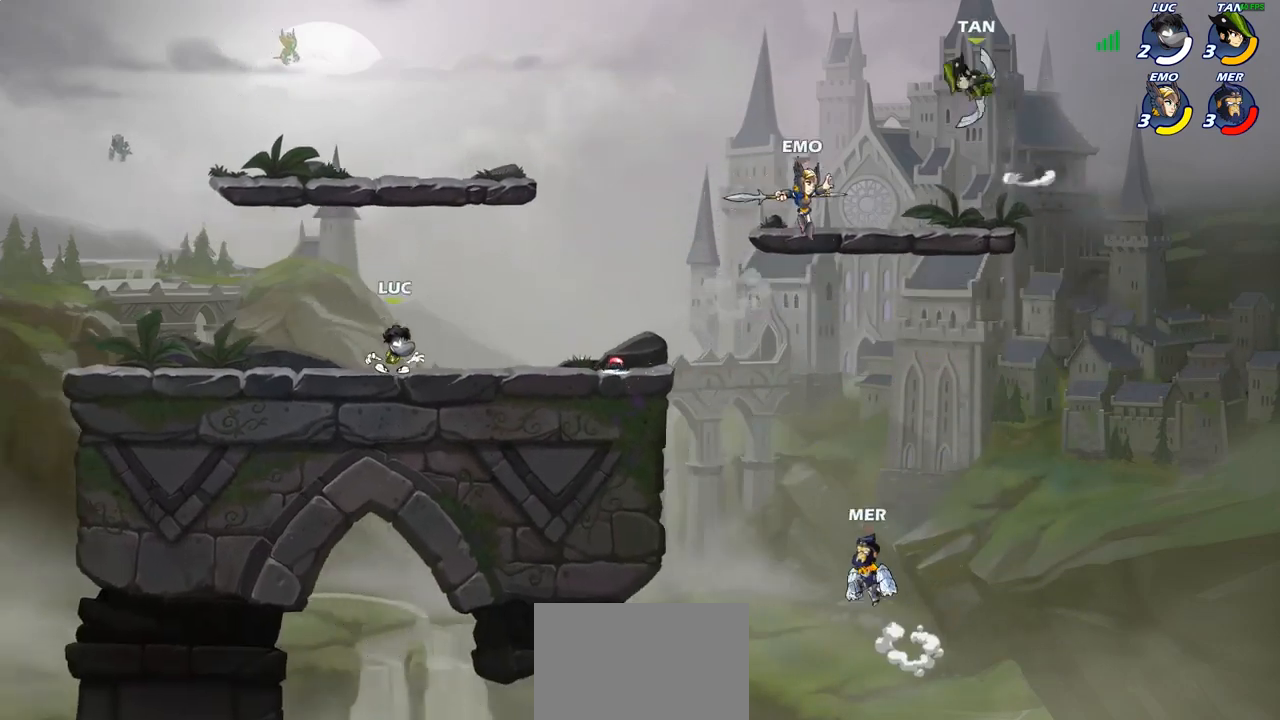
{"buttons": ["CIRCLE"], "left_stick": "up-right", "right_stick": "center", "events": [[150, "left_stick", "up-right"], [250, "R2", "down"], [283, "CROSS", "down"], [383, "CROSS", "up"], [383, "R2", "up"], [467, "CIRCLE", "down"]]}
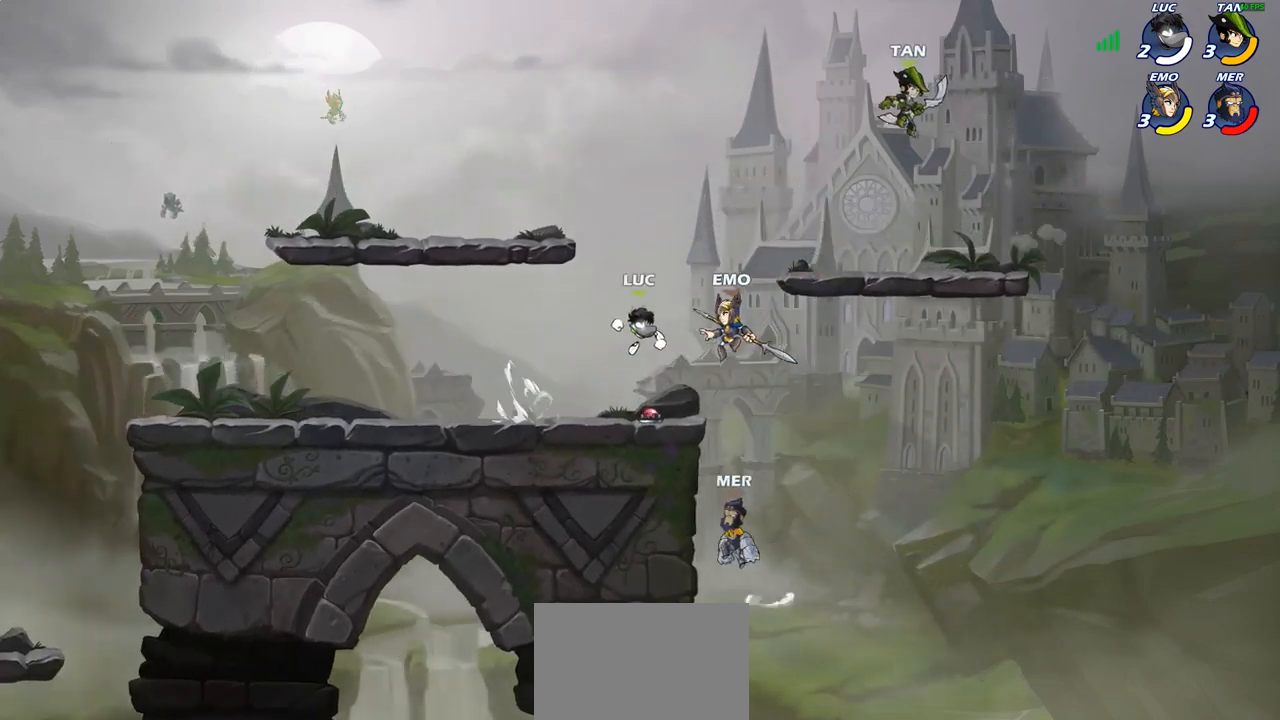
{"buttons": [], "left_stick": "down-left", "right_stick": "center", "events": [[67, "CIRCLE", "up"], [200, "left_stick", "up"], [300, "left_stick", "up-left"], [500, "left_stick", "down-left"]]}
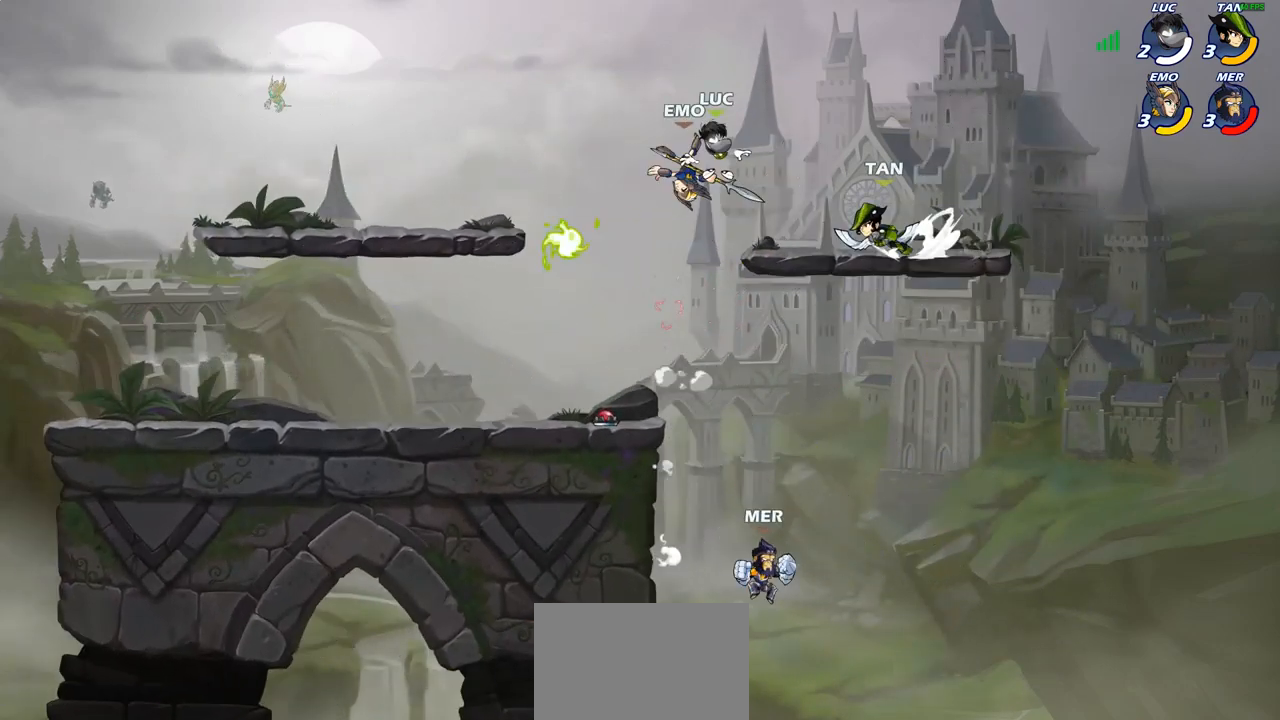
{"buttons": [], "left_stick": "down-left", "right_stick": "center", "events": [[50, "SQUARE", "down"], [150, "SQUARE", "up"], [233, "left_stick", "left"], [367, "left_stick", "down-left"]]}
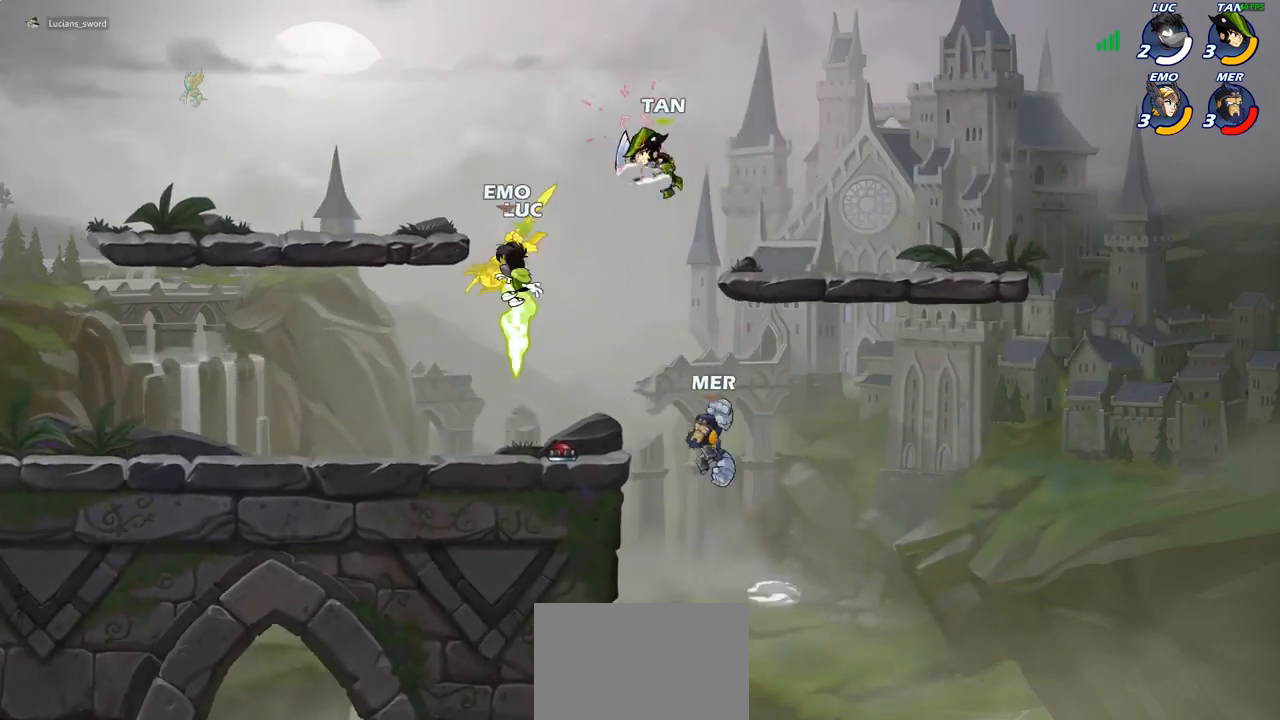
{"buttons": [], "left_stick": "up-left", "right_stick": "center", "events": [[83, "left_stick", "down-right"], [217, "left_stick", "down-left"], [350, "R1", "down"], [383, "CROSS", "down"], [400, "left_stick", "up-left"], [450, "R1", "up"], [500, "CROSS", "up"]]}
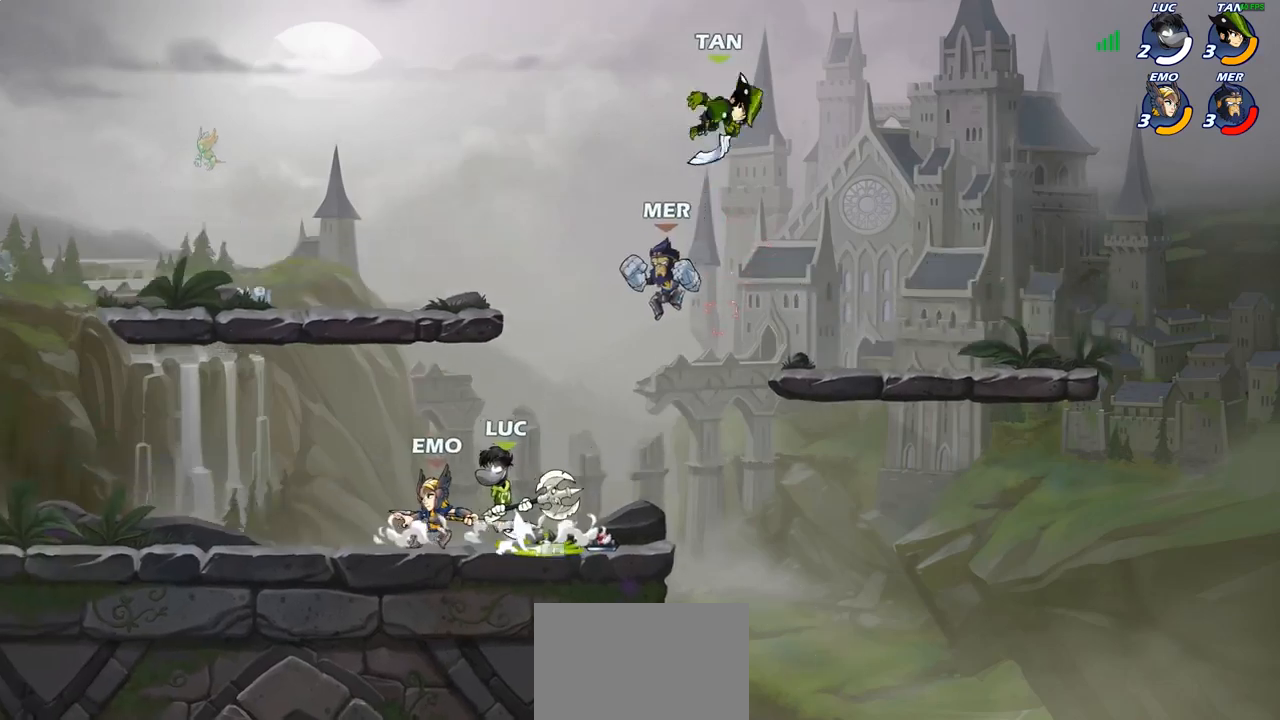
{"buttons": [], "left_stick": "left", "right_stick": "center", "events": [[83, "left_stick", "down-left"], [350, "SQUARE", "down"], [350, "left_stick", "left"], [433, "SQUARE", "up"]]}
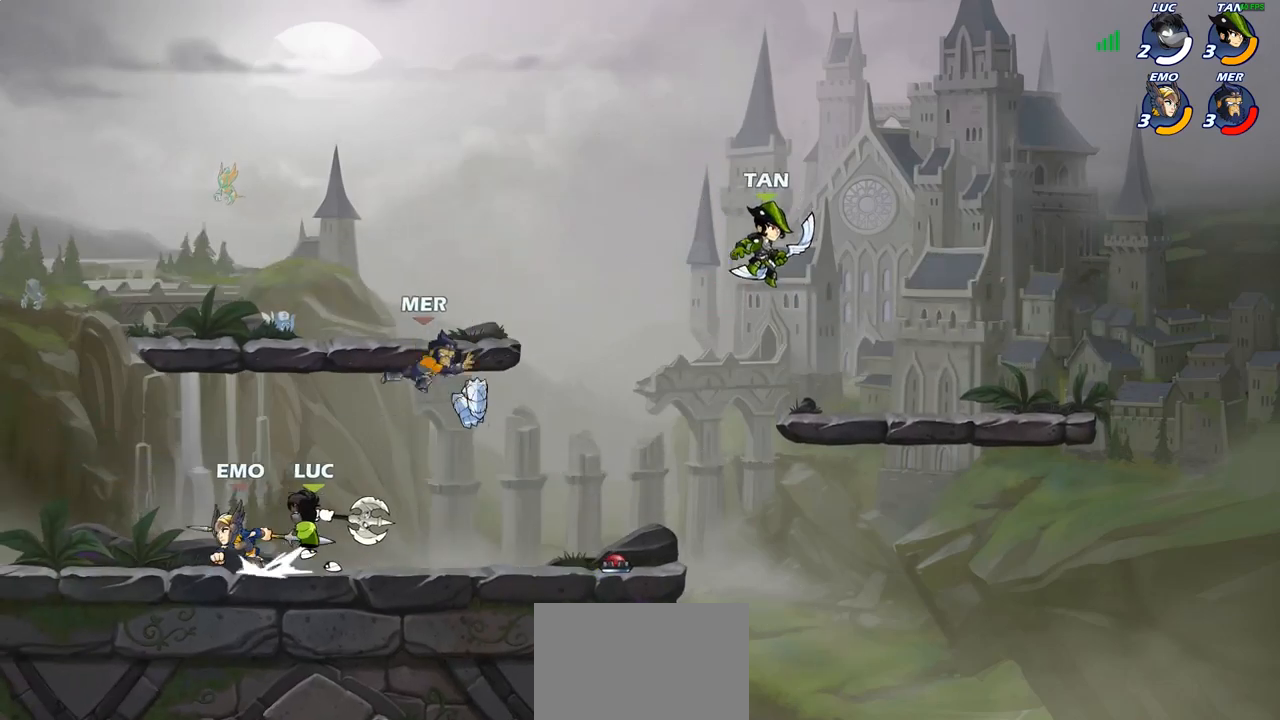
{"buttons": [], "left_stick": "left", "right_stick": "center", "events": [[350, "left_stick", "center"], [483, "left_stick", "left"]]}
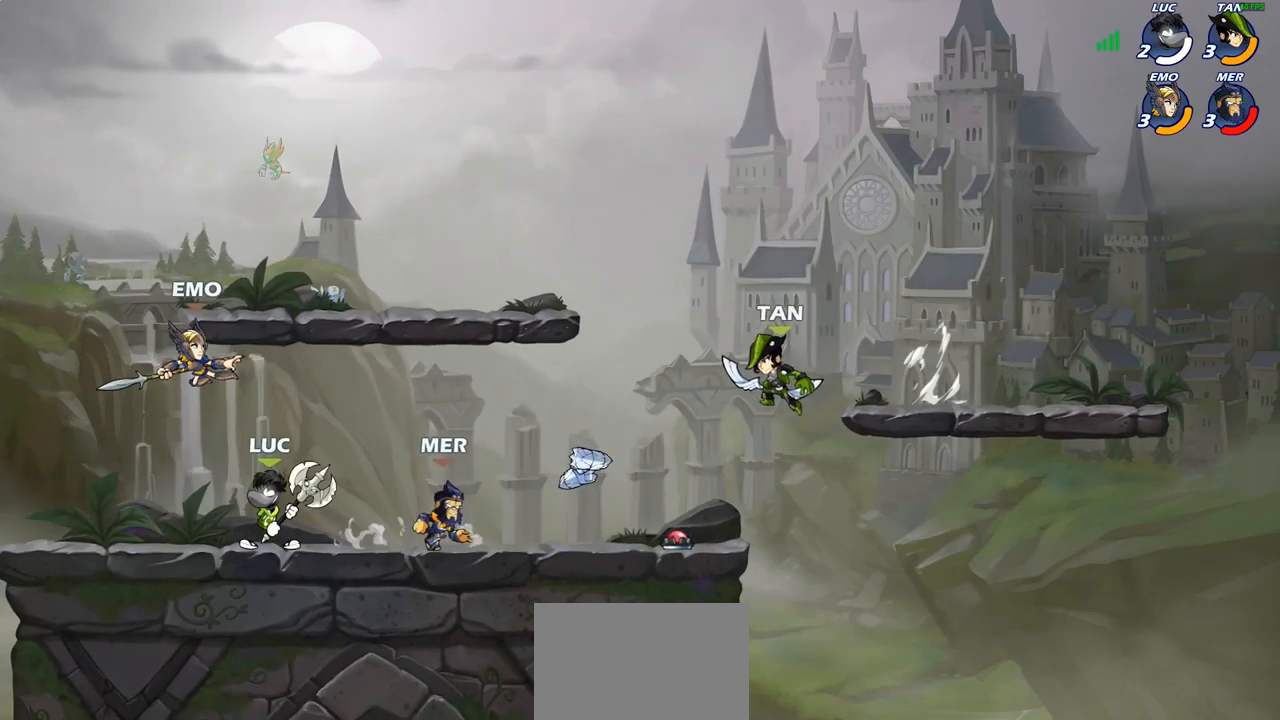
{"buttons": ["SQUARE"], "left_stick": "down", "right_stick": "center", "events": [[50, "left_stick", "center"], [267, "left_stick", "left"], [433, "left_stick", "down"], [450, "SQUARE", "down"]]}
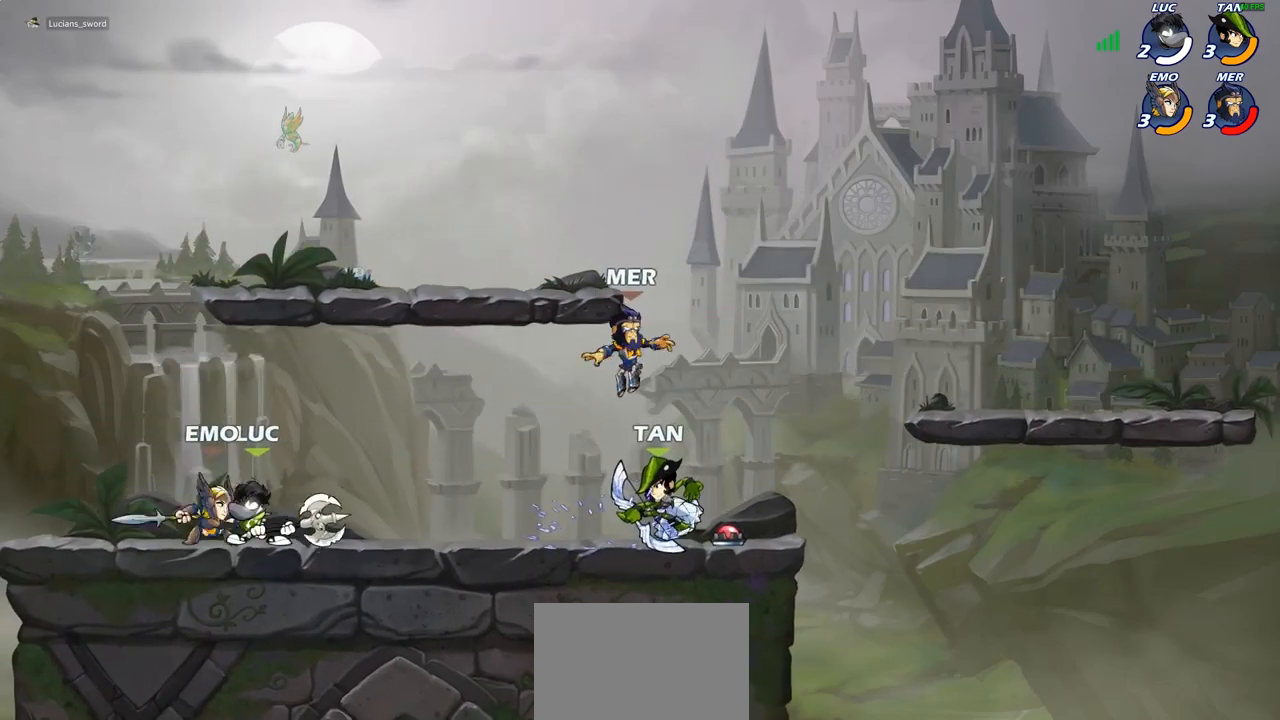
{"buttons": [], "left_stick": "right", "right_stick": "center", "events": [[17, "SQUARE", "up"], [50, "left_stick", "center"], [467, "left_stick", "right"]]}